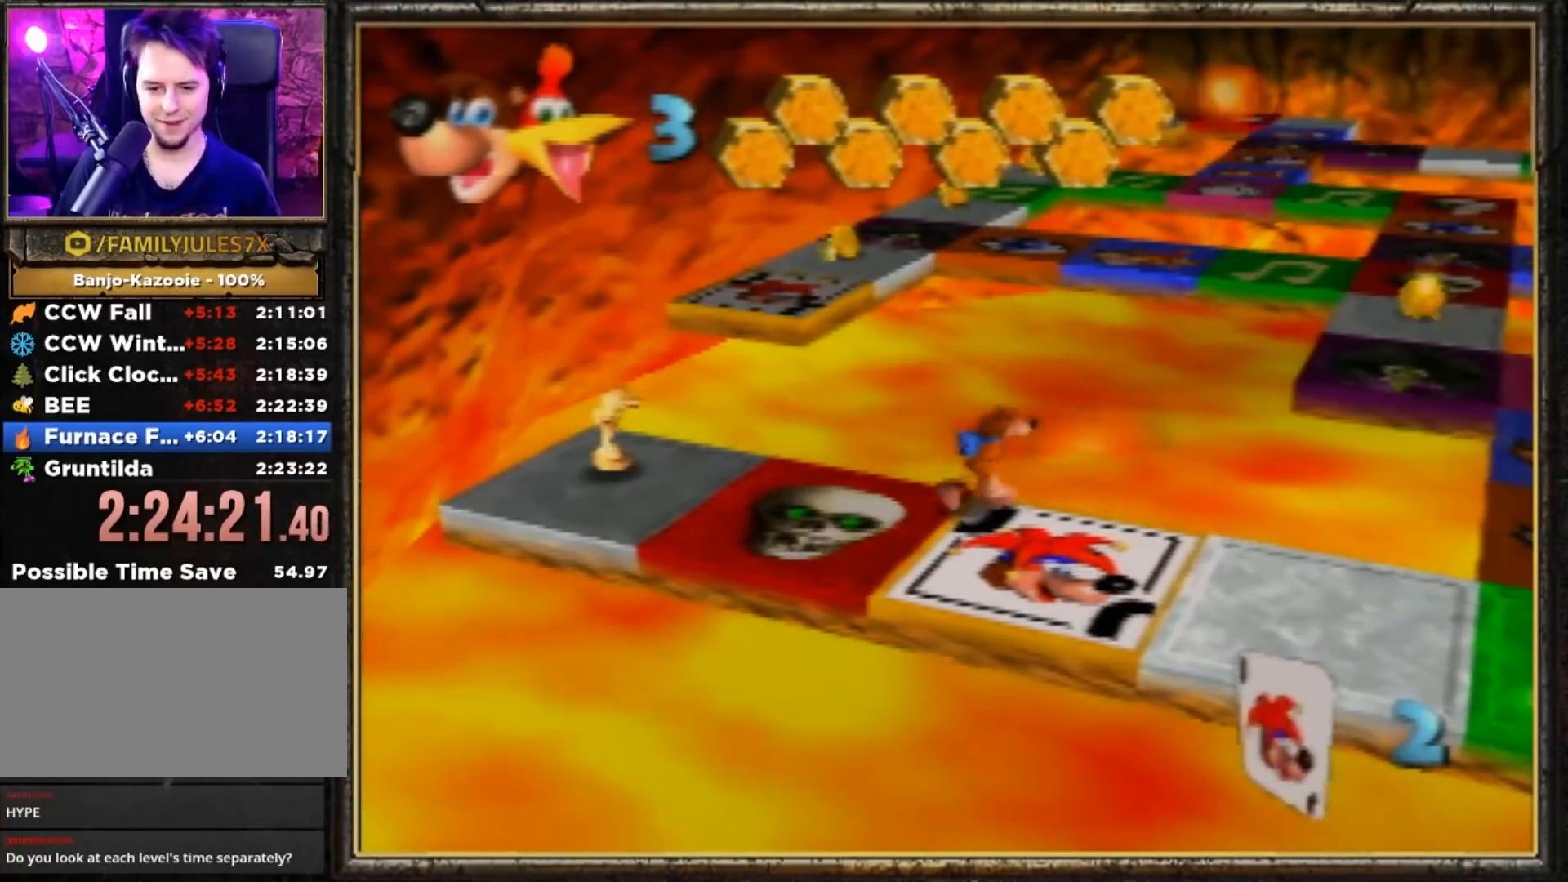
Gameplay with a controller (Nintendo layout); each line is a JSON object with the inputs held at the frame after it. "events" lists button and stick changes between this image and that frame as [ms after this image, input, new state], when the widget could be followed in between. Not read: L3 R3.
{"buttons": ["Z"], "left_stick": "up", "events": [[83, "left_stick", "up"], [383, "C_LEFT", "down"], [383, "Z", "down"], [450, "C_LEFT", "up"]]}
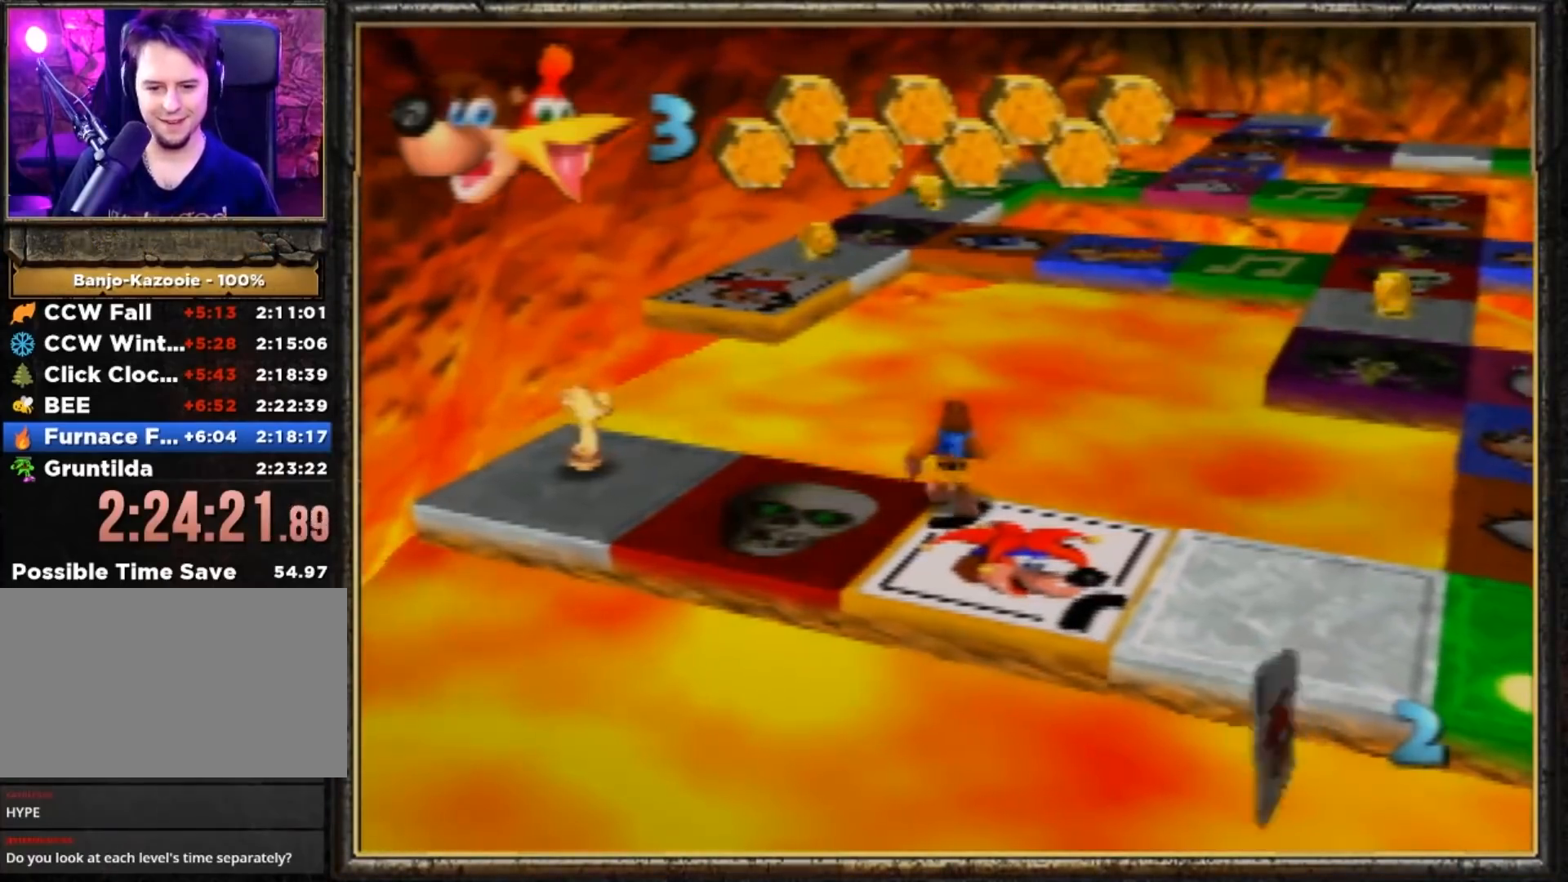
{"buttons": ["Z", "C_LEFT"], "left_stick": "up", "events": [[134, "C_LEFT", "down"], [200, "C_LEFT", "up"], [301, "C_LEFT", "down"], [367, "C_LEFT", "up"], [467, "C_LEFT", "down"]]}
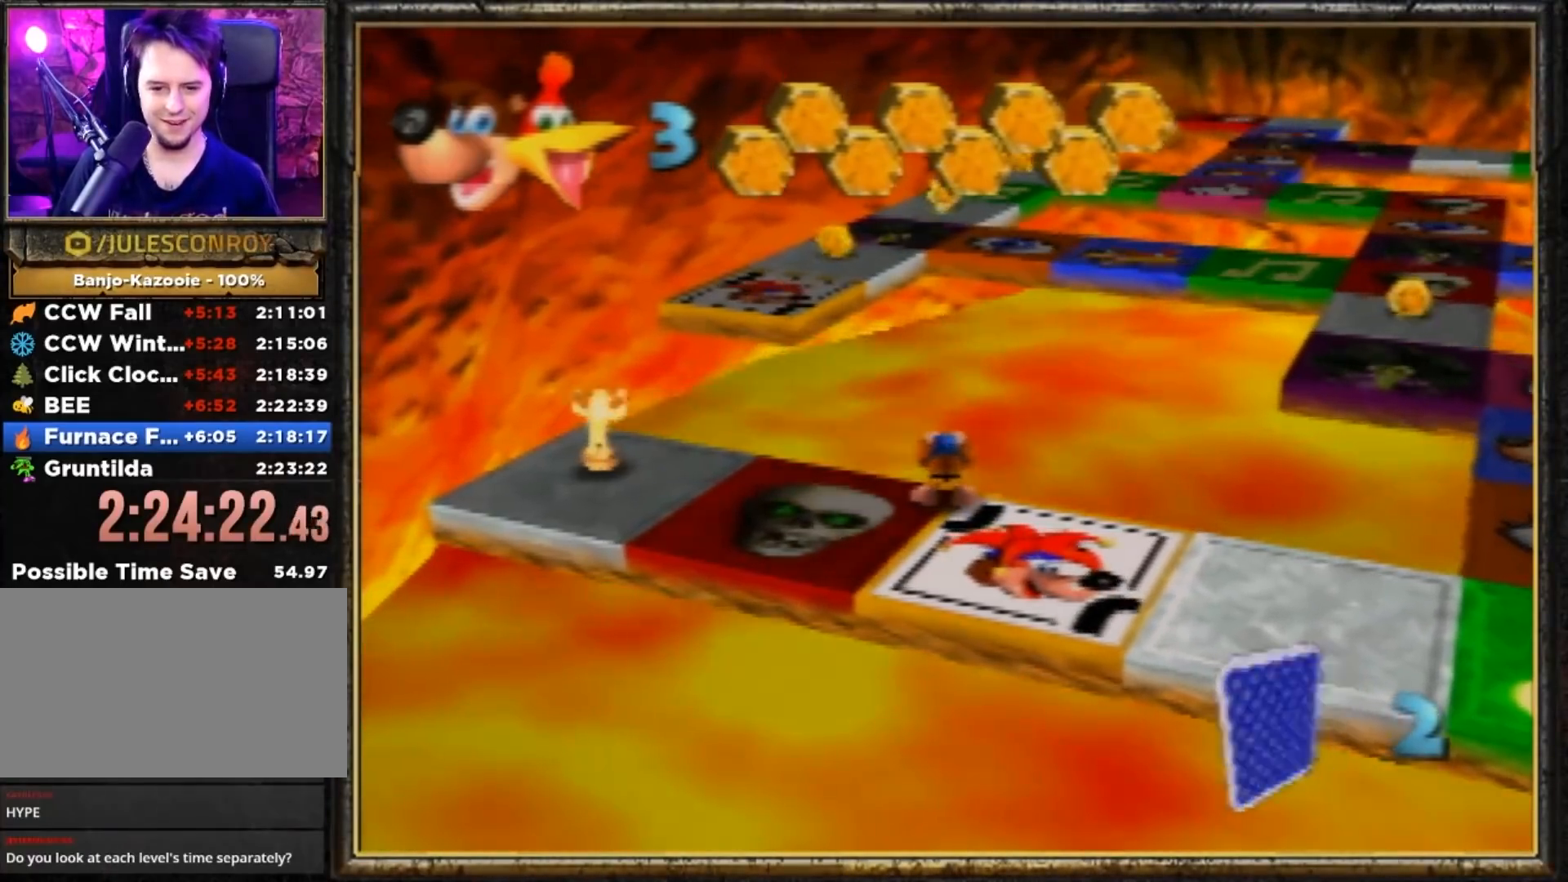
{"buttons": ["Z", "C_LEFT"], "left_stick": "up", "events": [[33, "C_LEFT", "up"], [100, "C_LEFT", "down"], [167, "C_LEFT", "up"], [317, "C_LEFT", "down"], [383, "C_LEFT", "up"], [450, "C_LEFT", "down"]]}
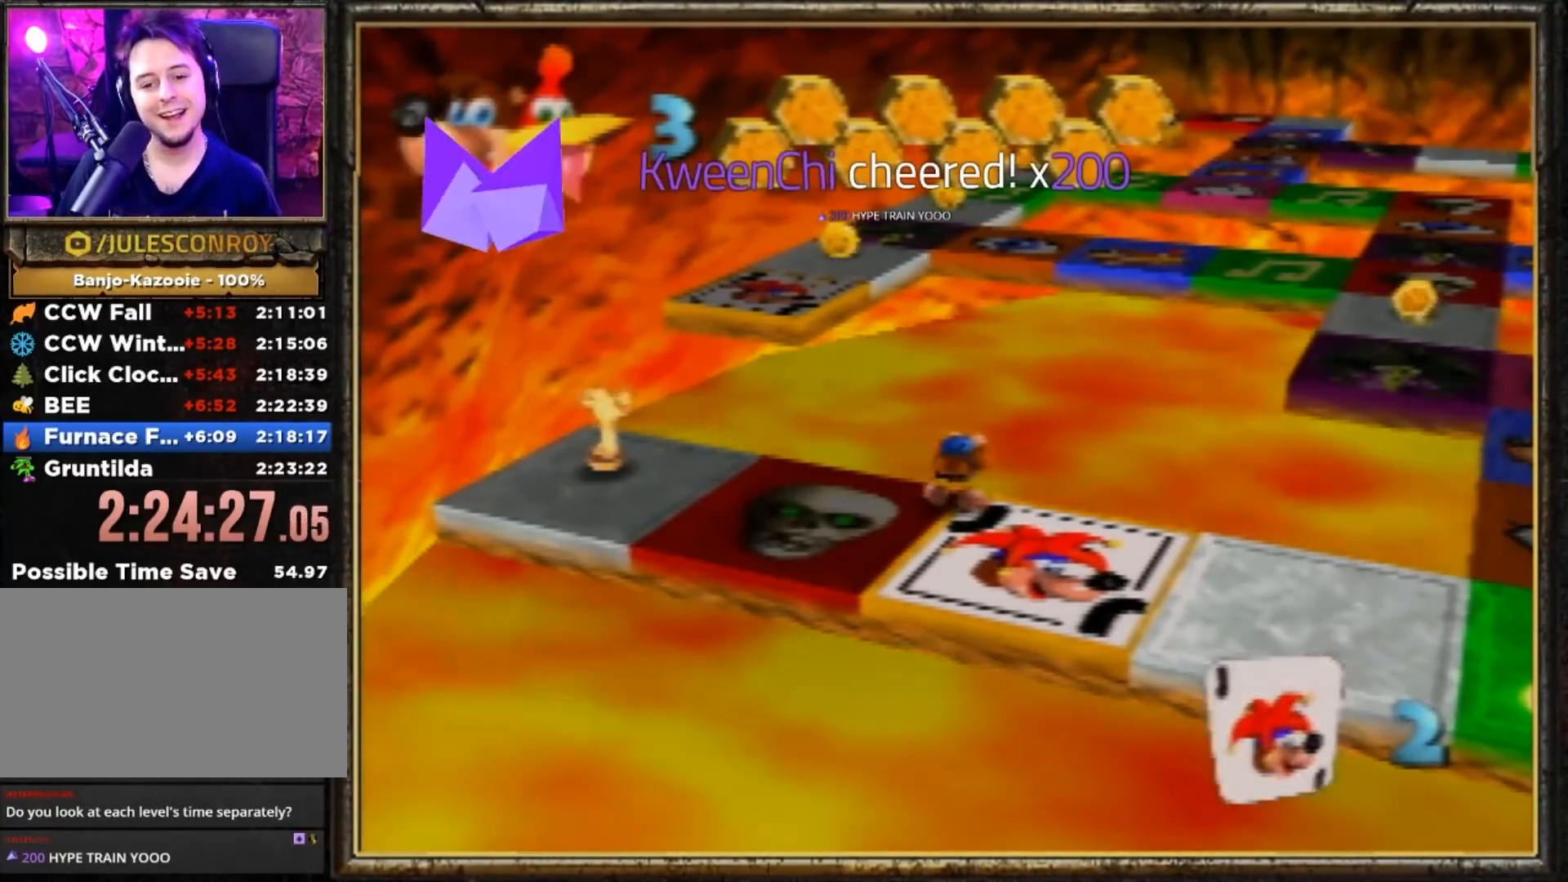
{"buttons": ["A", "Z"], "left_stick": "center", "events": [[17, "C_LEFT", "up"], [84, "C_LEFT", "down"], [184, "C_LEFT", "up"], [250, "C_LEFT", "down"], [284, "C_LEFT", "up"], [451, "A", "down"], [451, "left_stick", "center"]]}
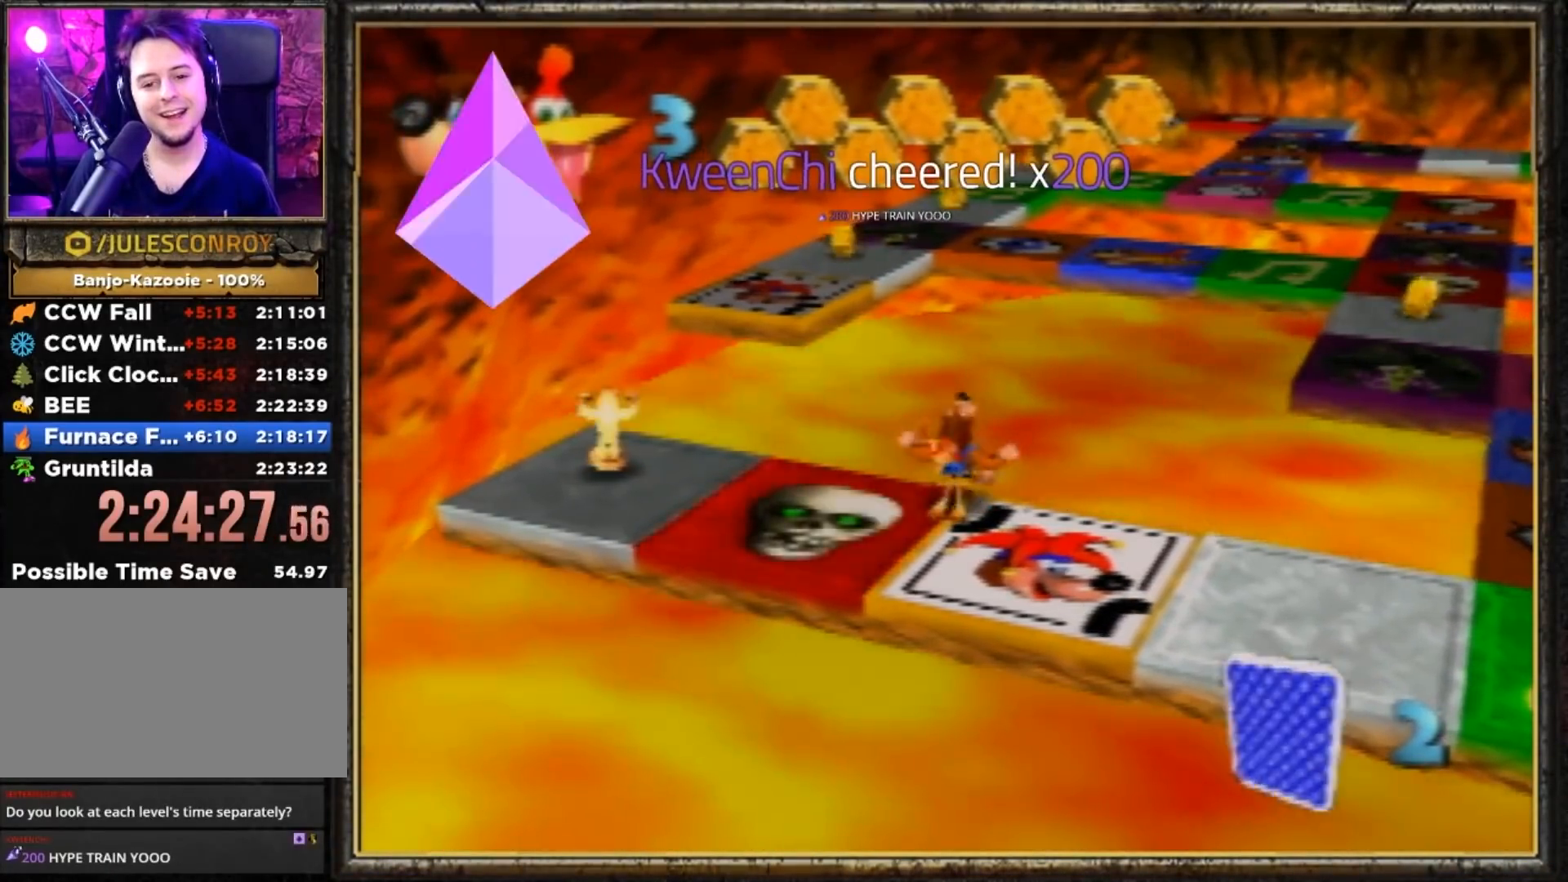
{"buttons": ["A", "B", "Z"], "left_stick": "center", "events": [[50, "A", "up"], [484, "A", "down"], [484, "B", "down"]]}
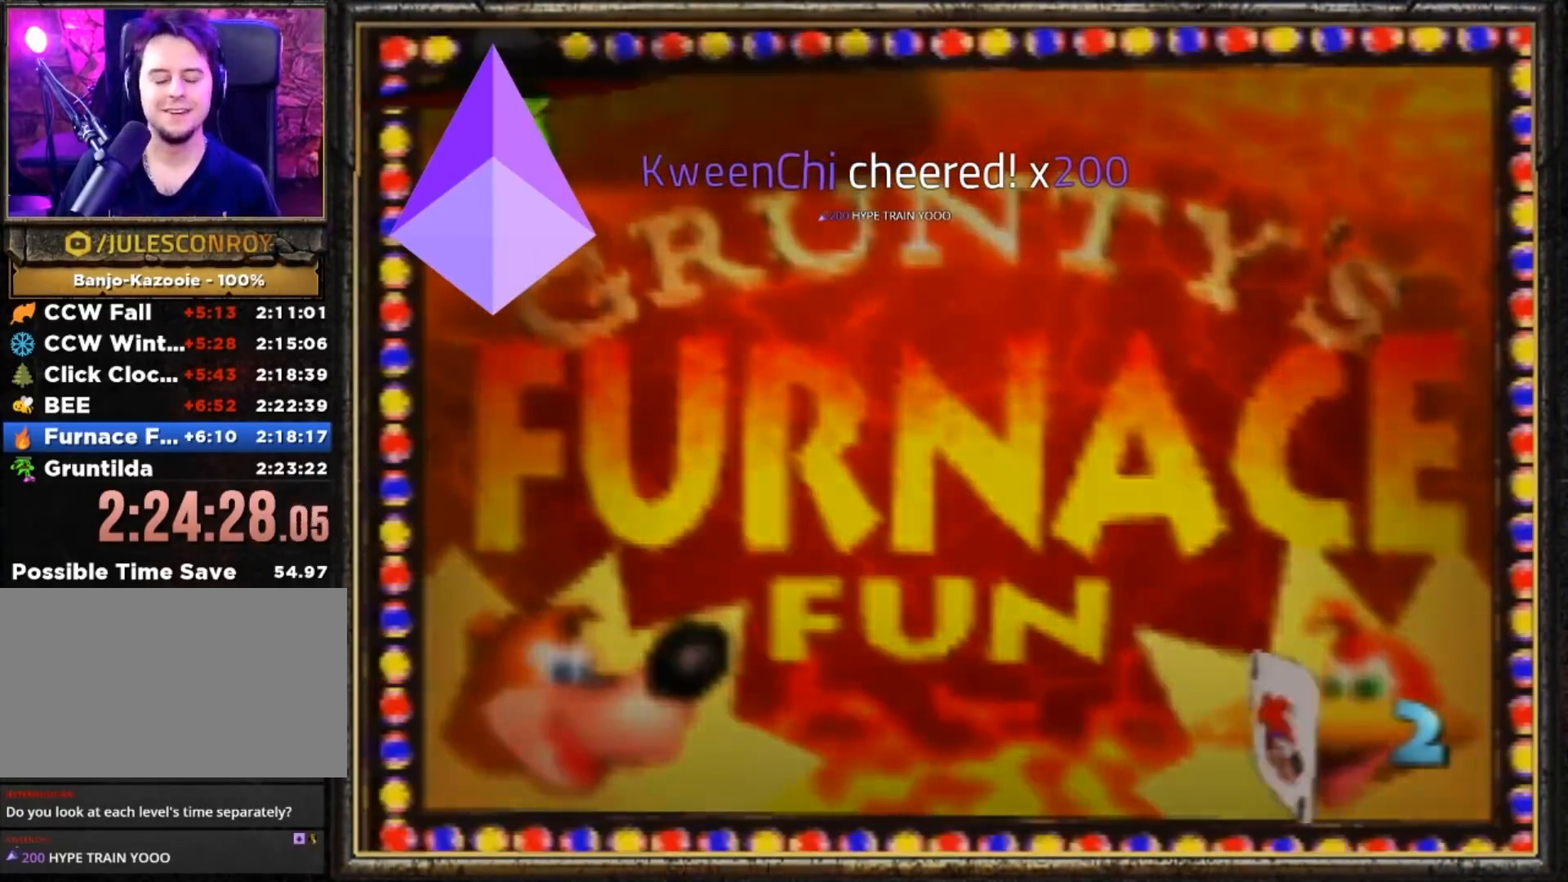
{"buttons": ["A", "B", "Z"], "left_stick": "center", "events": [[17, "C_DOWN", "down"], [17, "C_LEFT", "down"], [117, "C_DOWN", "up"], [117, "C_LEFT", "up"]]}
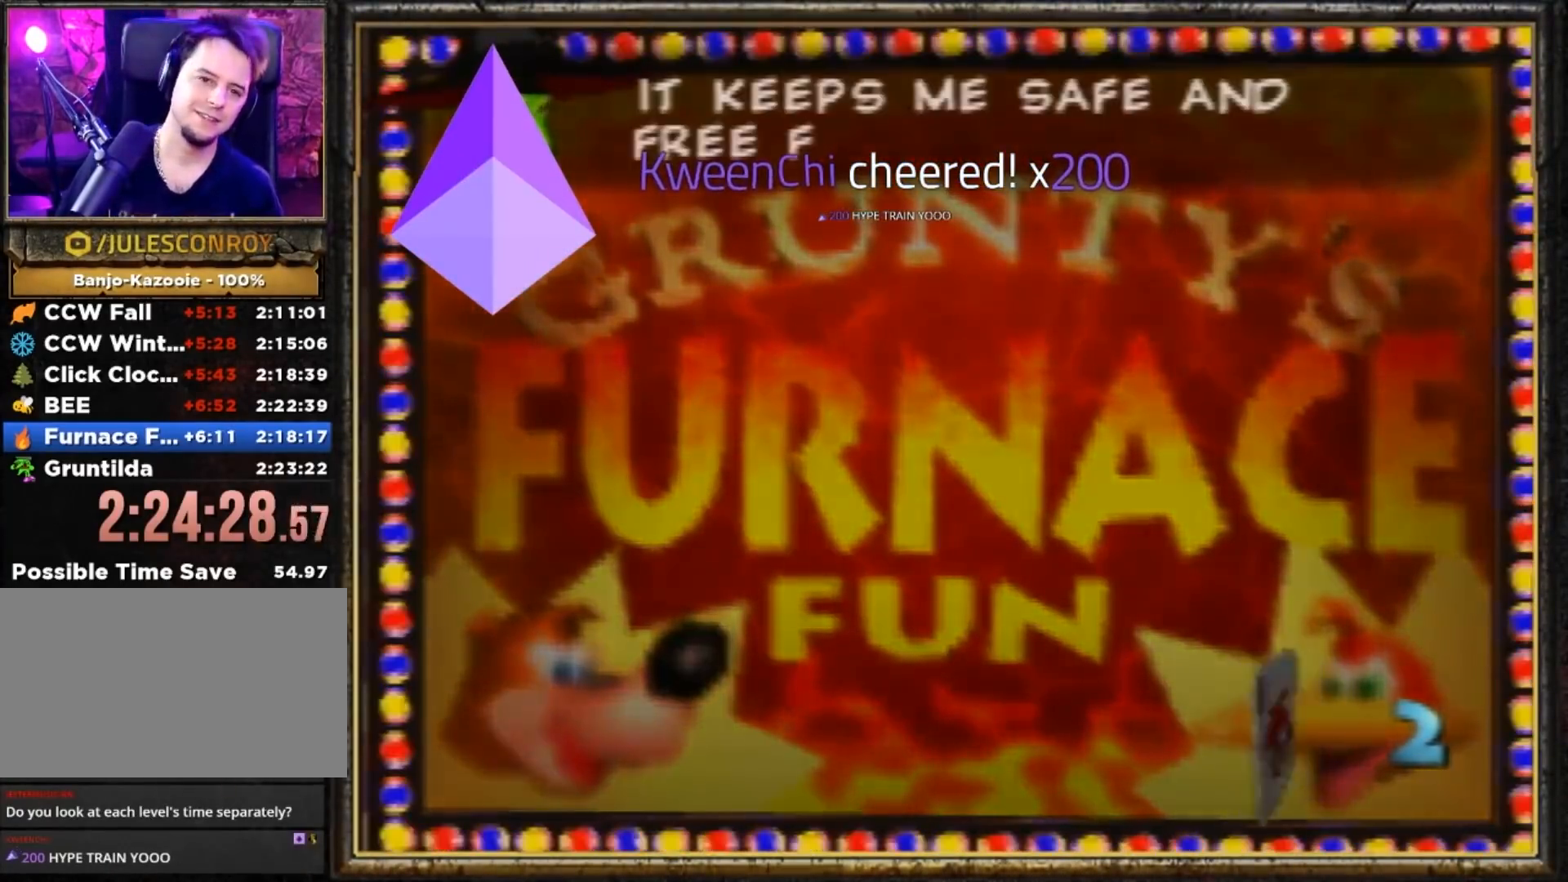
{"buttons": [], "left_stick": "center", "events": [[167, "A", "up"], [167, "B", "up"], [167, "Z", "up"], [217, "A", "down"], [283, "A", "up"], [317, "A", "down"], [417, "A", "up"]]}
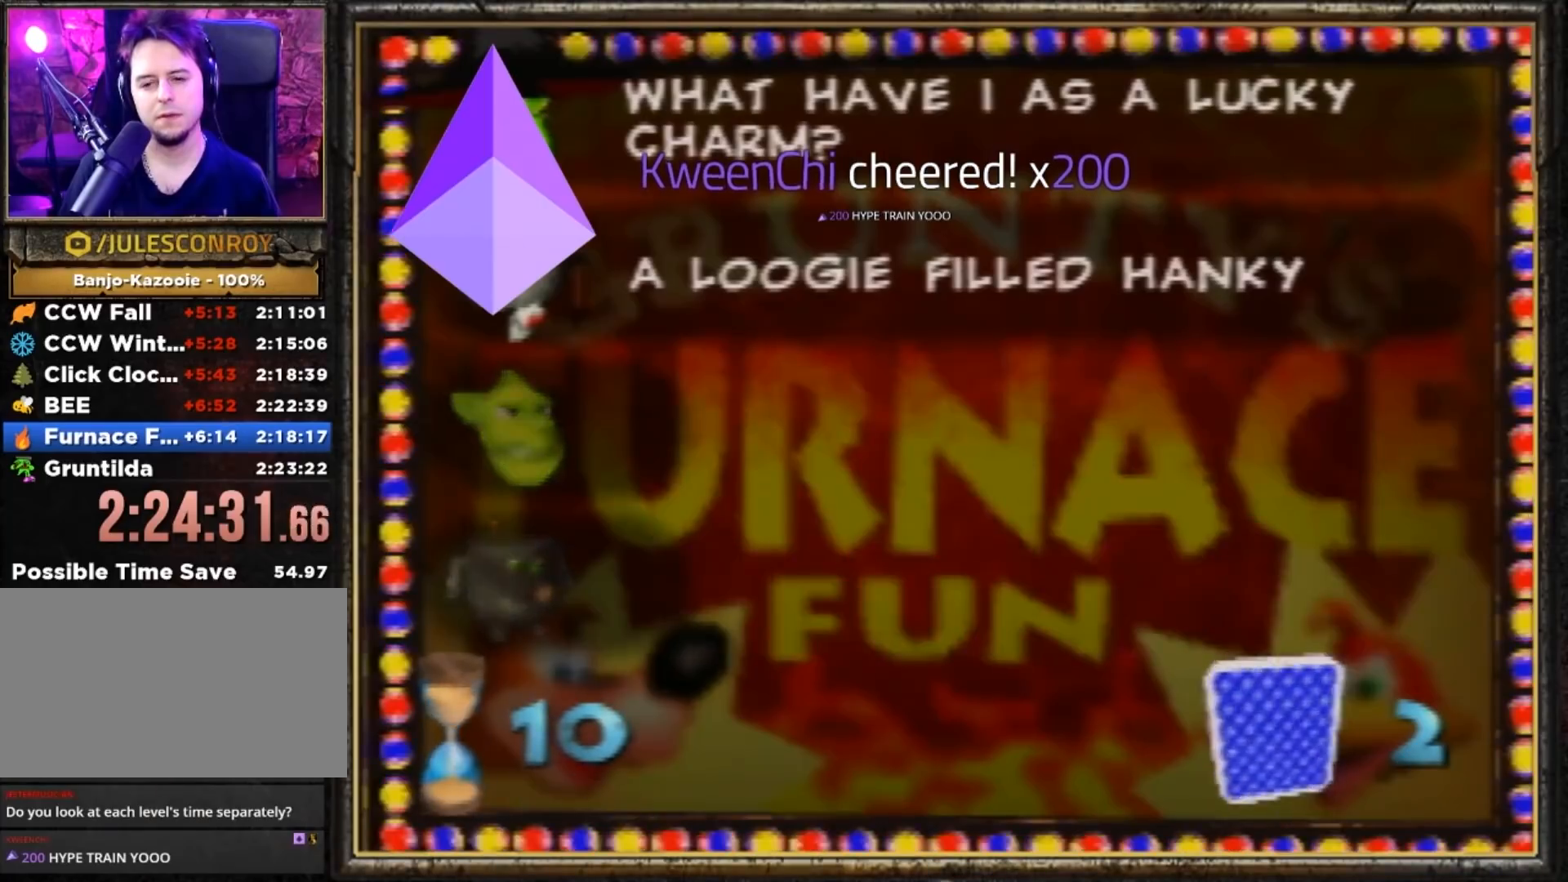
{"buttons": [], "left_stick": "center", "events": []}
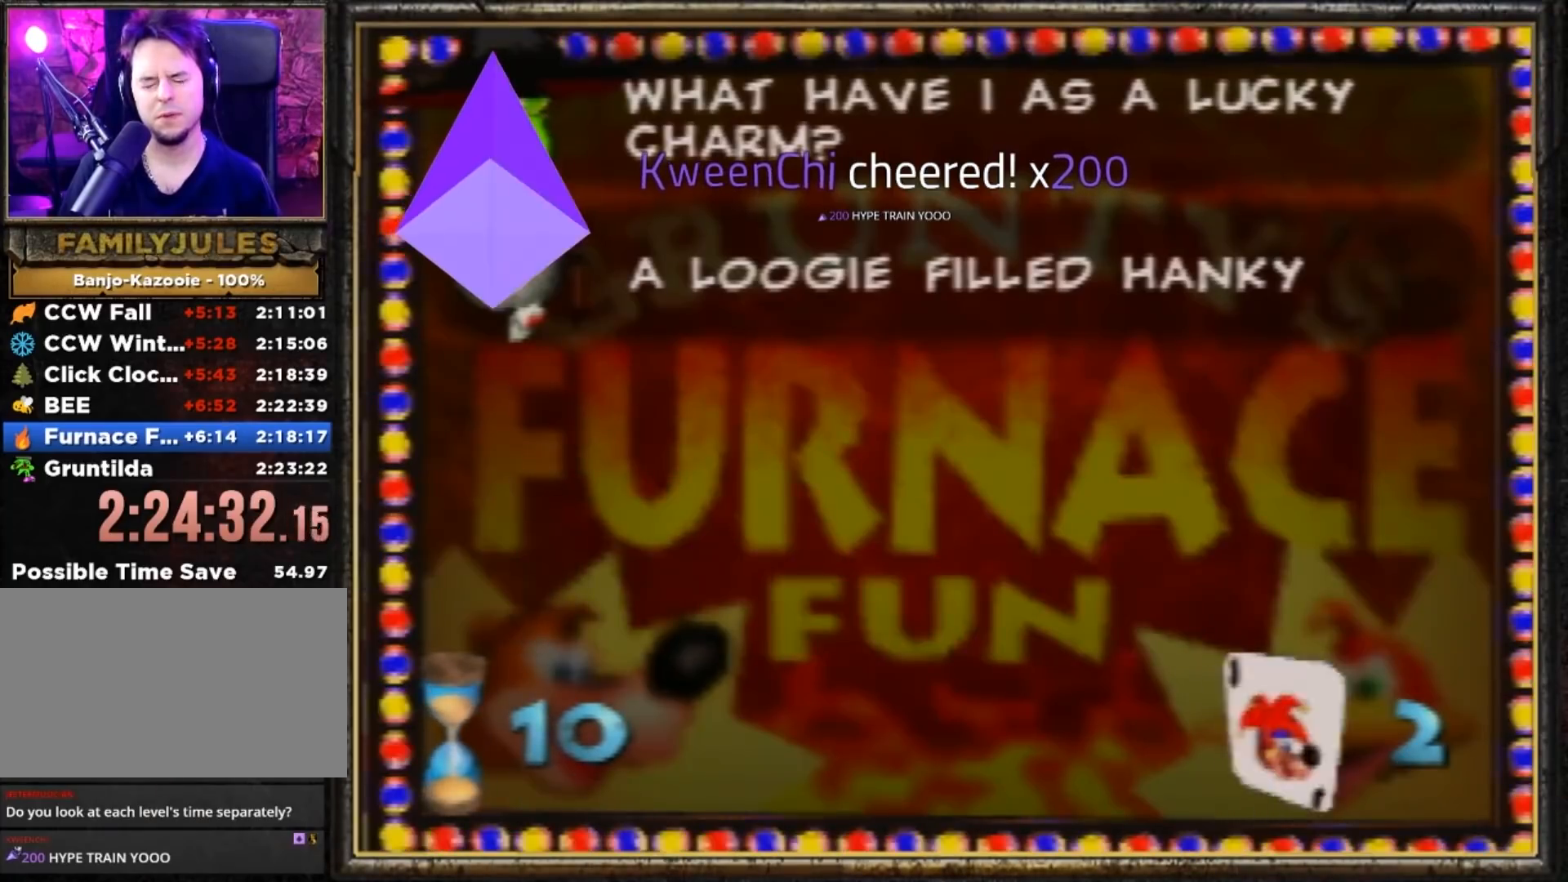
{"buttons": [], "left_stick": "center", "events": []}
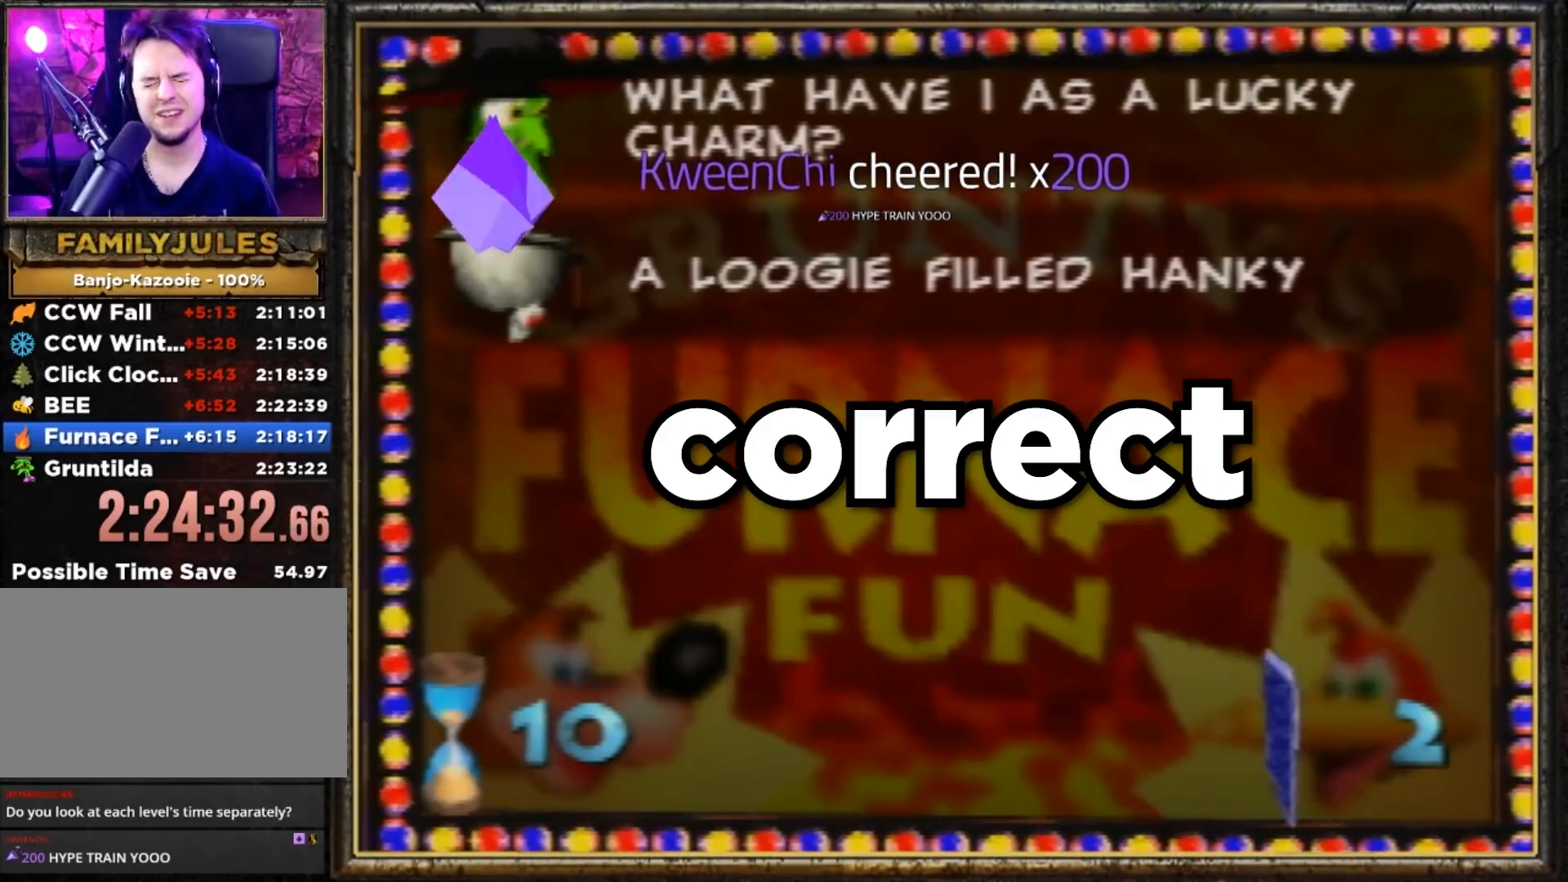
{"buttons": [], "left_stick": "center", "events": []}
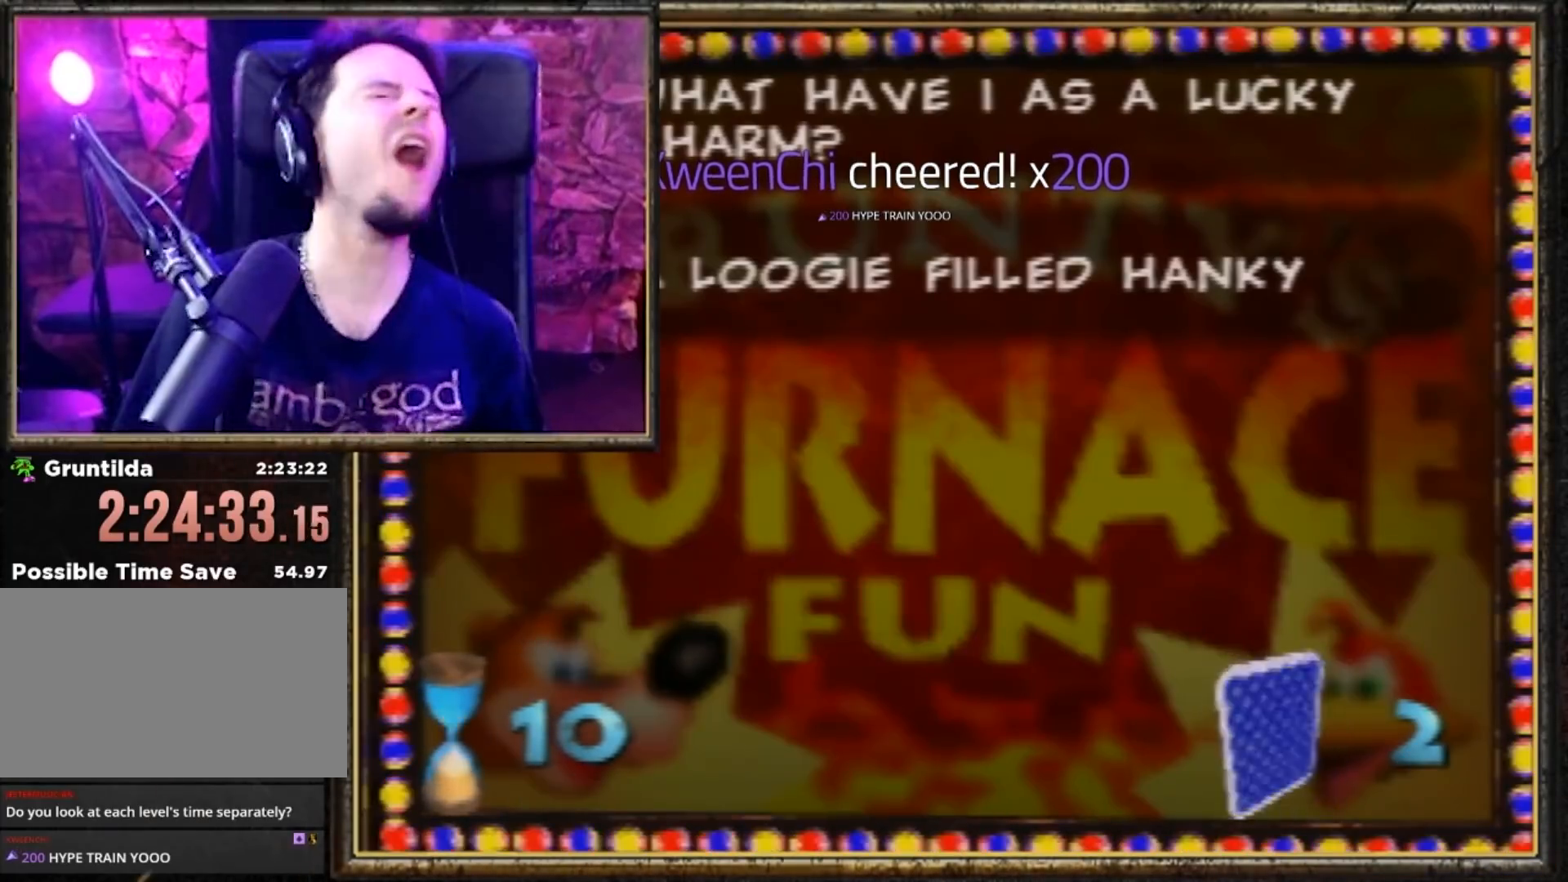
{"buttons": [], "left_stick": "center", "events": [[83, "R1", "down"], [117, "R1", "up"]]}